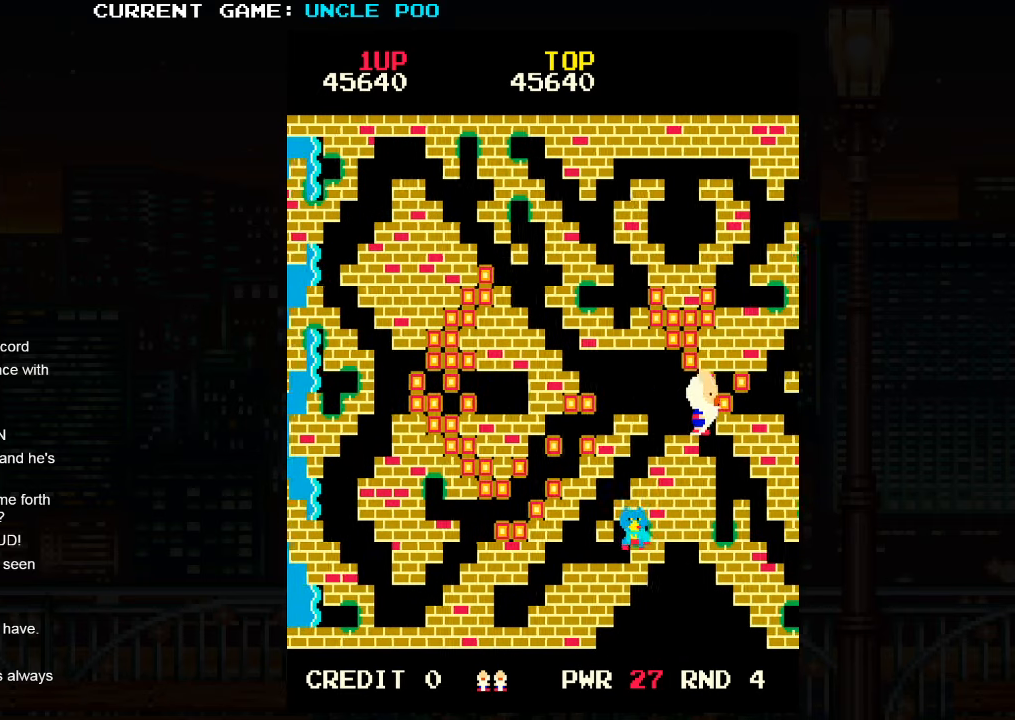
Gameplay with a controller (arcade stick); each line is a JSON object with the inputs held at the frame after it (dt_ms = milliseconds from this image to that frame). "events" lists button and stick changes between this image and that frame as [ms after this image, input, new state], when the widget could be followed in between. Not read: L3 R3.
{"dt_ms": 500, "buttons": [], "left_stick": "center", "events": [[200, "left_stick", "up-right"], [283, "left_stick", "up"], [500, "left_stick", "center"]]}
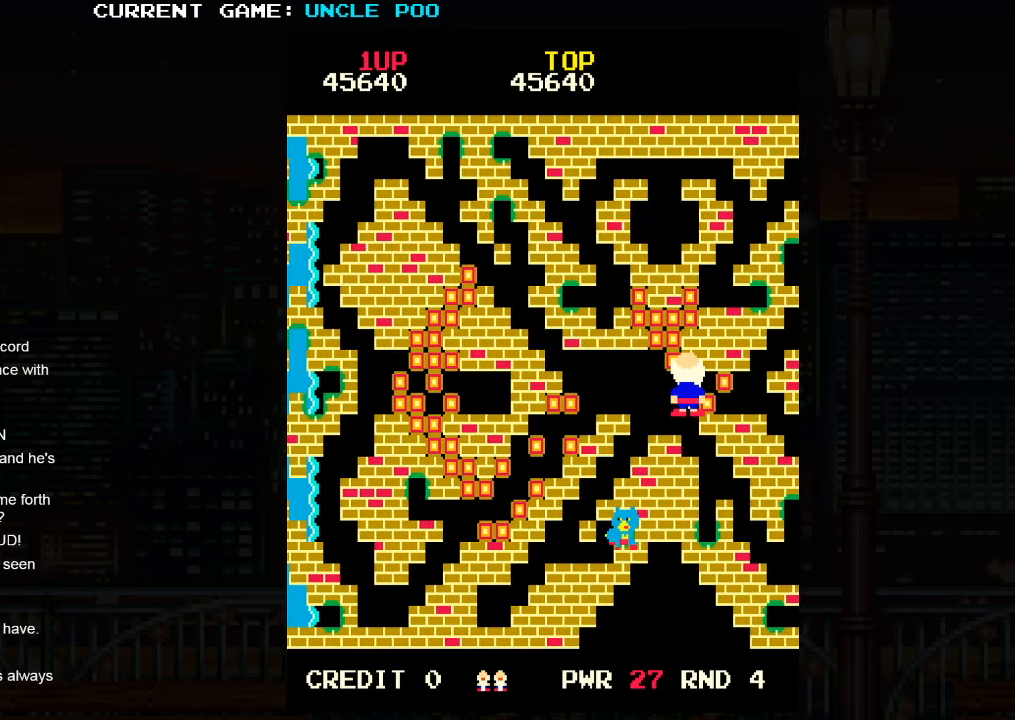
{"dt_ms": 500, "buttons": [], "left_stick": "right", "events": [[17, "left_stick", "left"], [50, "SQUARE", "down"], [117, "SQUARE", "up"], [133, "left_stick", "center"], [200, "left_stick", "right"]]}
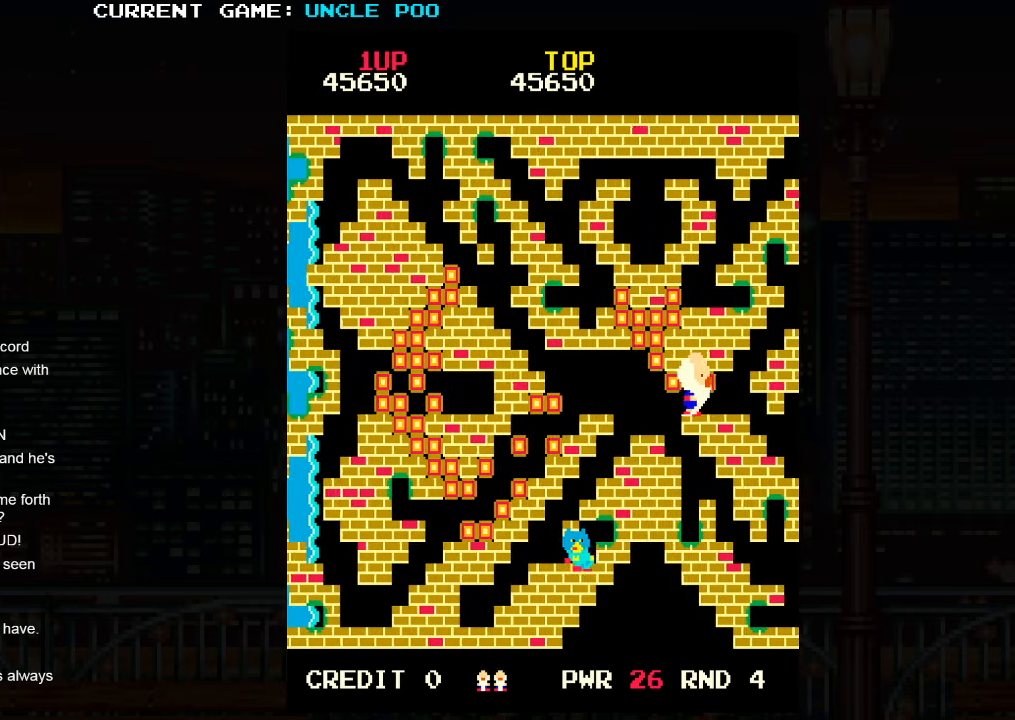
{"dt_ms": 500, "buttons": [], "left_stick": "down-right", "events": [[433, "left_stick", "down-right"]]}
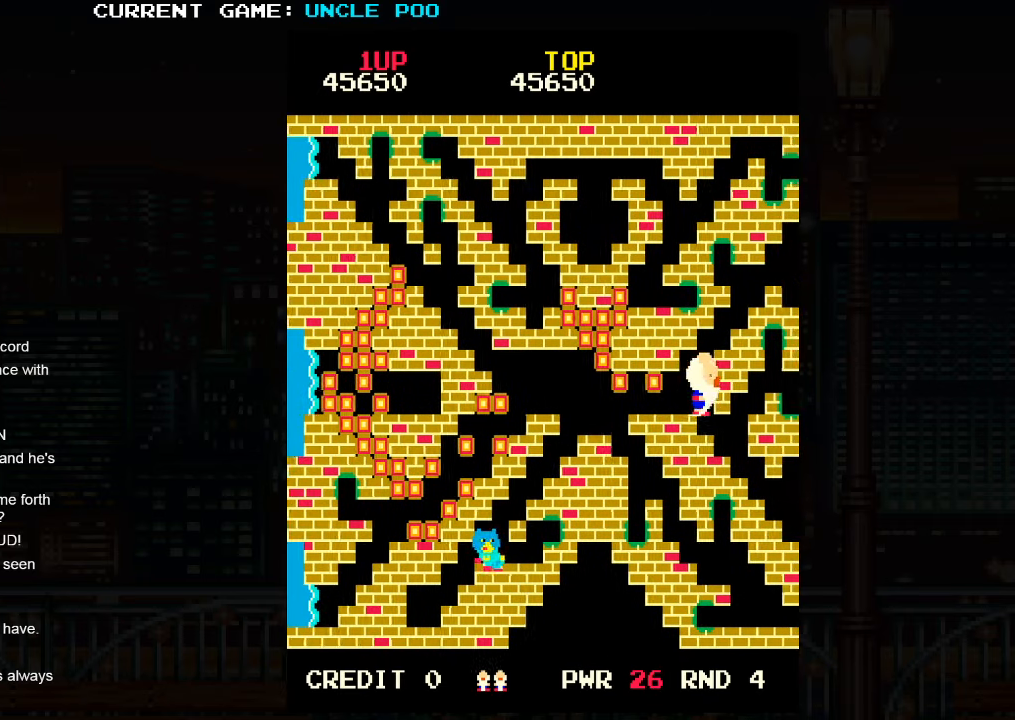
{"dt_ms": 500, "buttons": [], "left_stick": "down-right", "events": []}
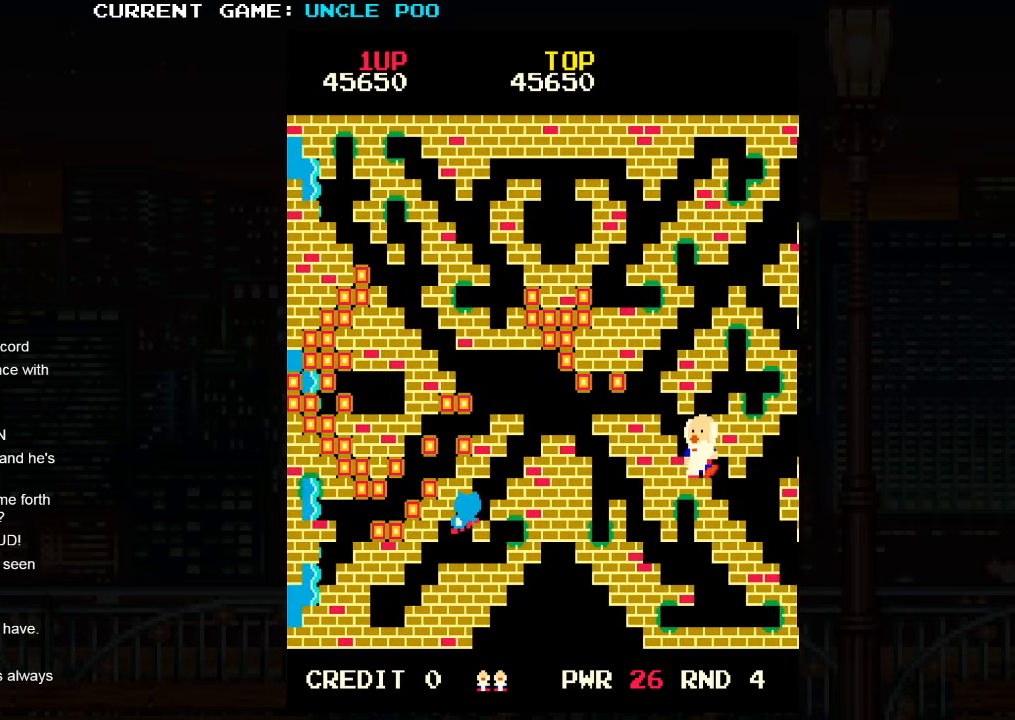
{"dt_ms": 500, "buttons": [], "left_stick": "down-right", "events": []}
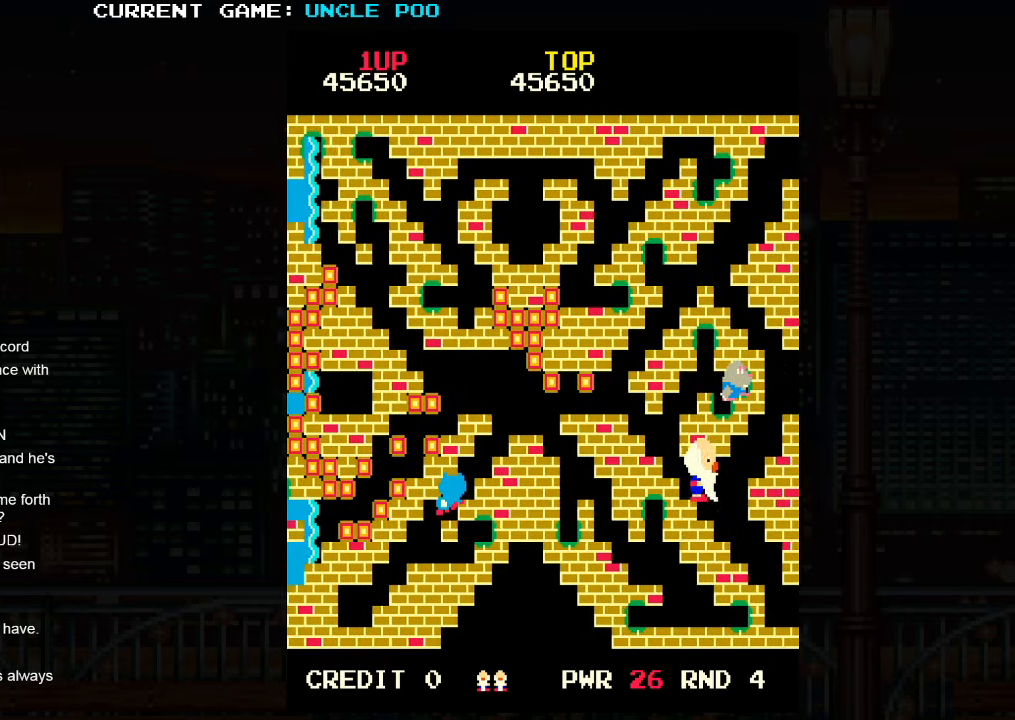
{"dt_ms": 500, "buttons": [], "left_stick": "up-right", "events": [[233, "left_stick", "up-right"]]}
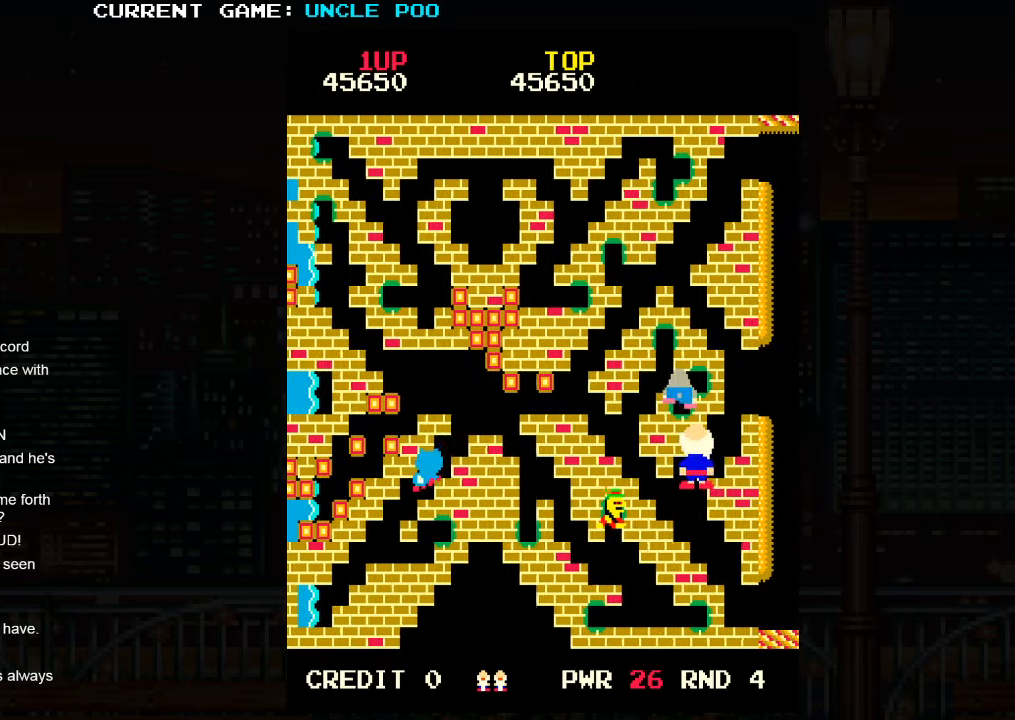
{"dt_ms": 500, "buttons": [], "left_stick": "up-right", "events": []}
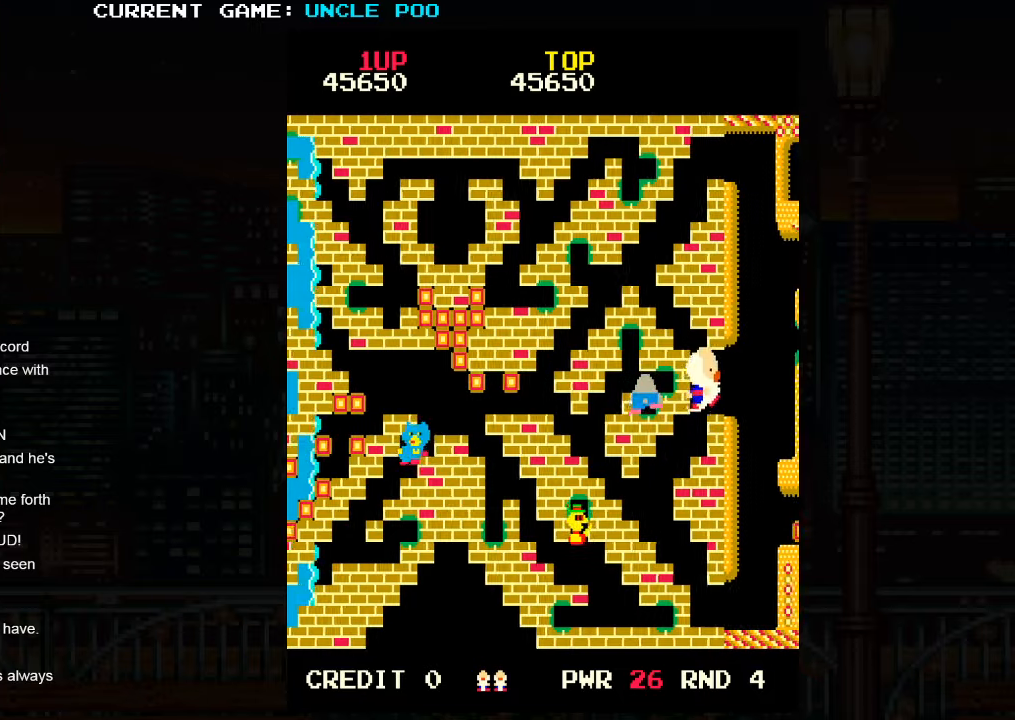
{"dt_ms": 500, "buttons": [], "left_stick": "up-right", "events": [[184, "left_stick", "right"], [450, "left_stick", "up-right"]]}
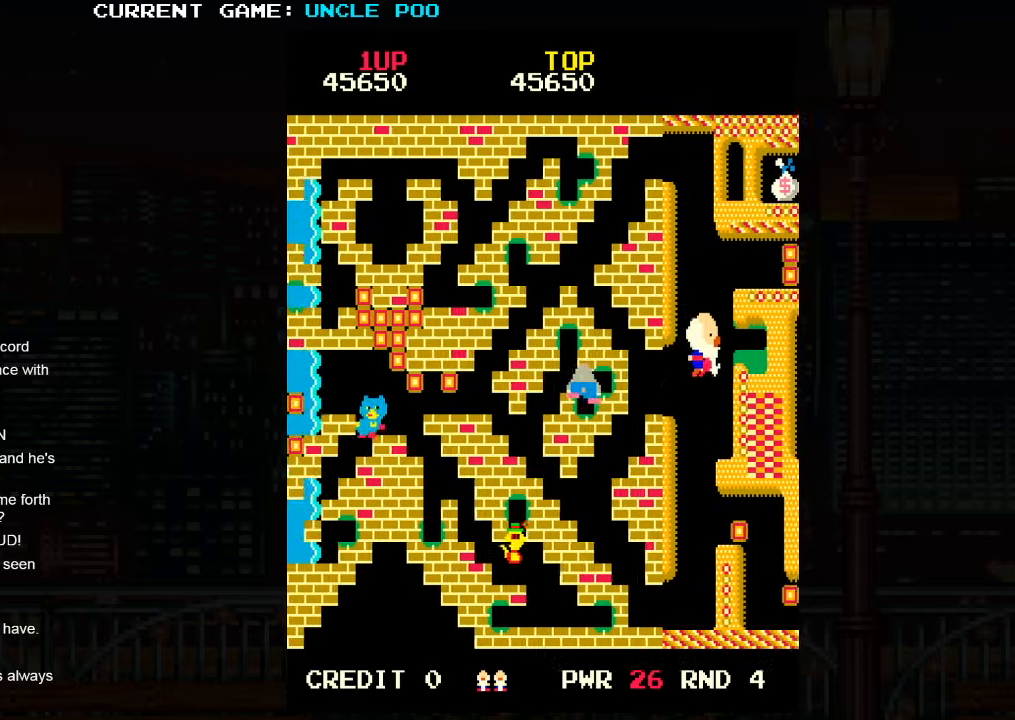
{"dt_ms": 500, "buttons": [], "left_stick": "up-left", "events": [[200, "left_stick", "up"], [467, "left_stick", "up-left"]]}
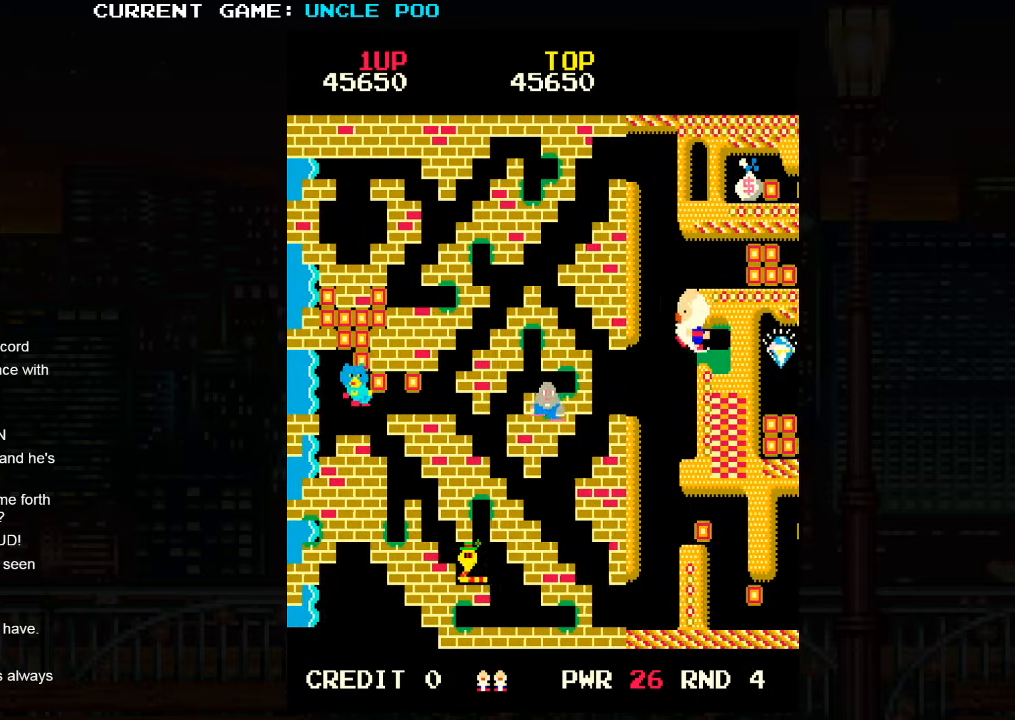
{"dt_ms": 500, "buttons": [], "left_stick": "up-right", "events": [[150, "left_stick", "up"], [250, "left_stick", "up-right"]]}
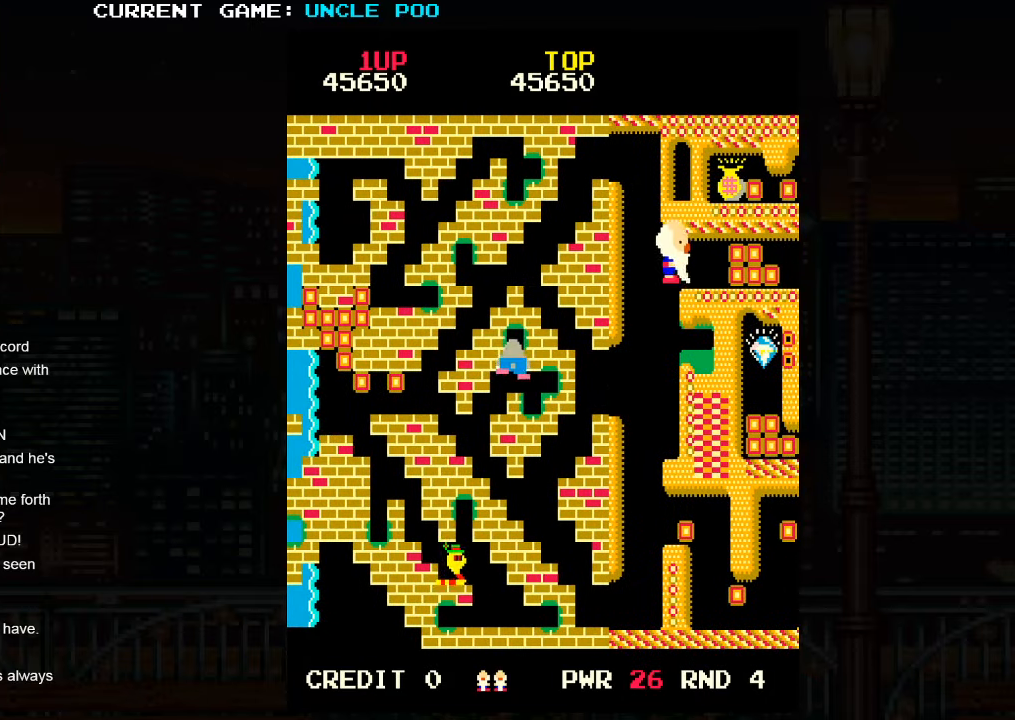
{"dt_ms": 500, "buttons": [], "left_stick": "right", "events": [[367, "SQUARE", "down"], [367, "left_stick", "left"], [450, "SQUARE", "up"], [484, "left_stick", "right"]]}
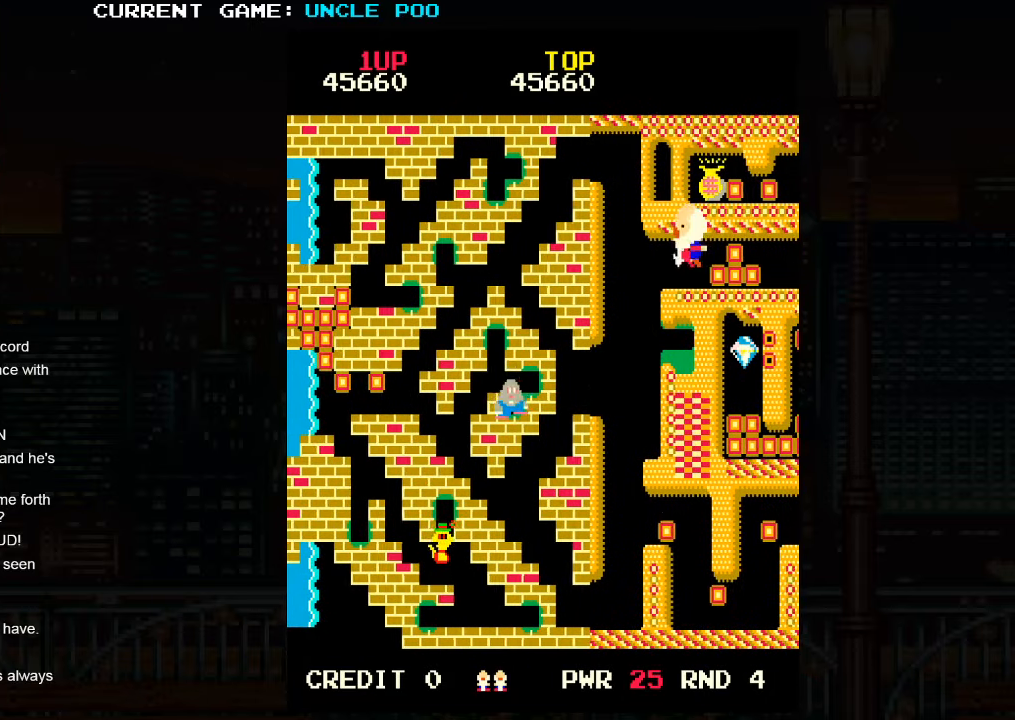
{"dt_ms": 500, "buttons": [], "left_stick": "right"}
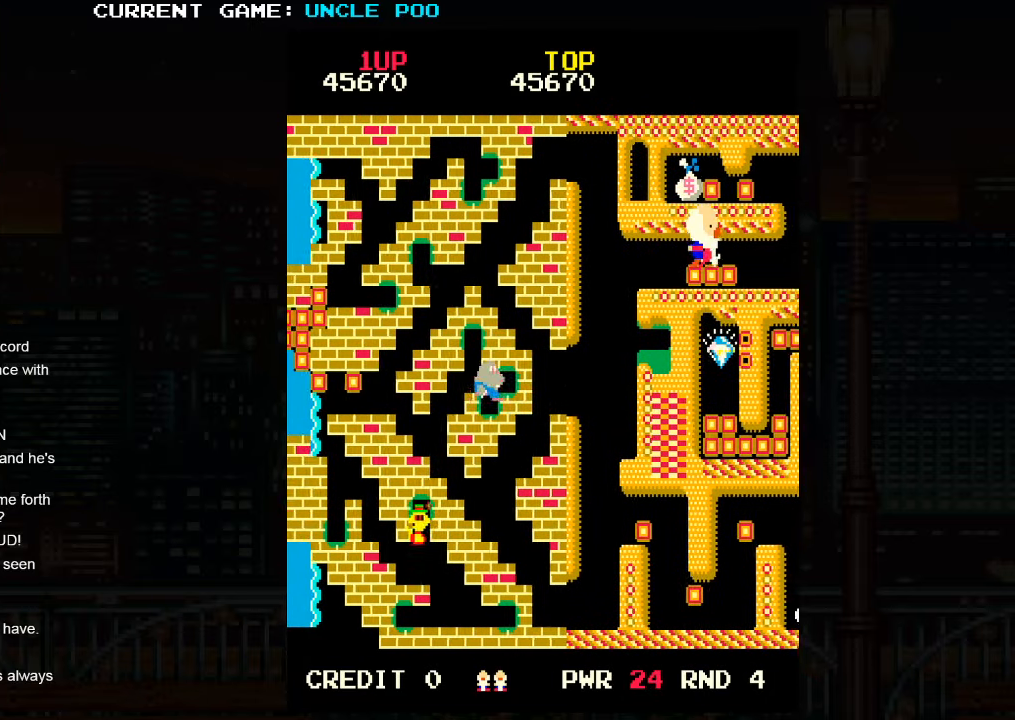
{"dt_ms": 500, "buttons": [], "left_stick": "right", "events": []}
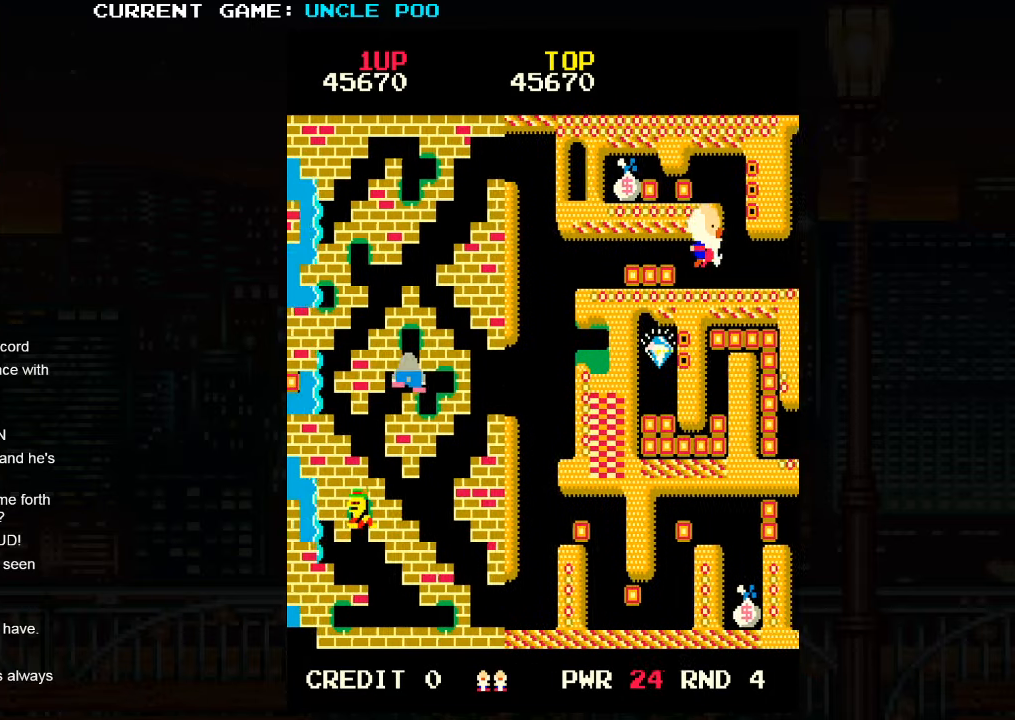
{"dt_ms": 500, "buttons": [], "left_stick": "up", "events": [[184, "left_stick", "up"]]}
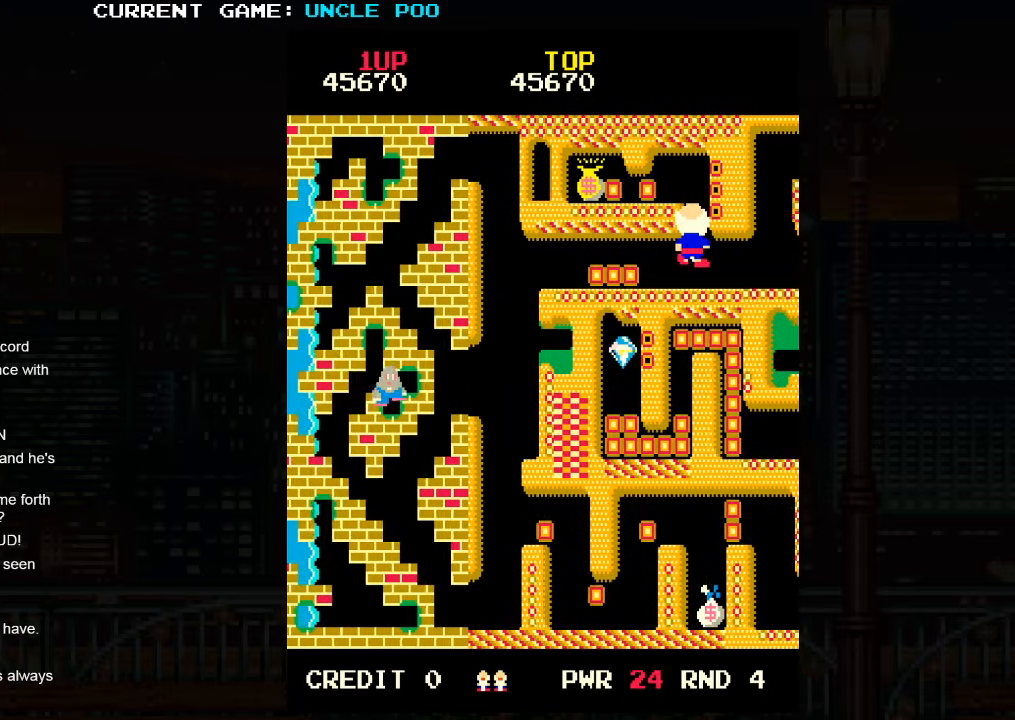
{"dt_ms": 500, "buttons": [], "left_stick": "left", "events": [[17, "left_stick", "up-right"], [117, "left_stick", "up"], [384, "left_stick", "up-left"], [500, "left_stick", "left"]]}
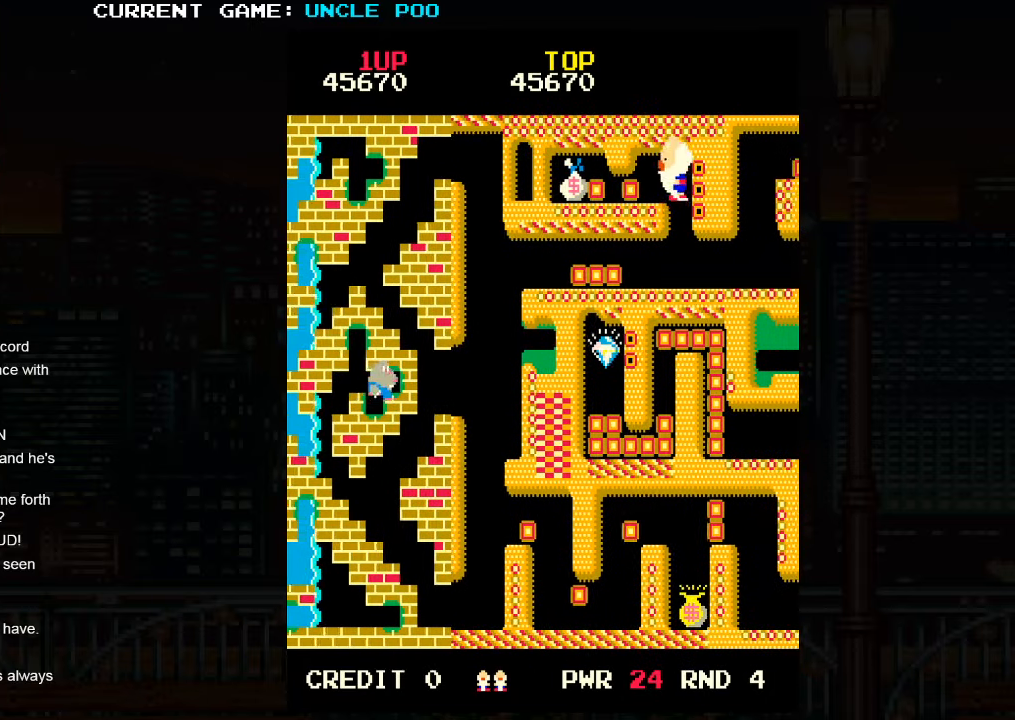
{"dt_ms": 1000, "buttons": [], "left_stick": "left"}
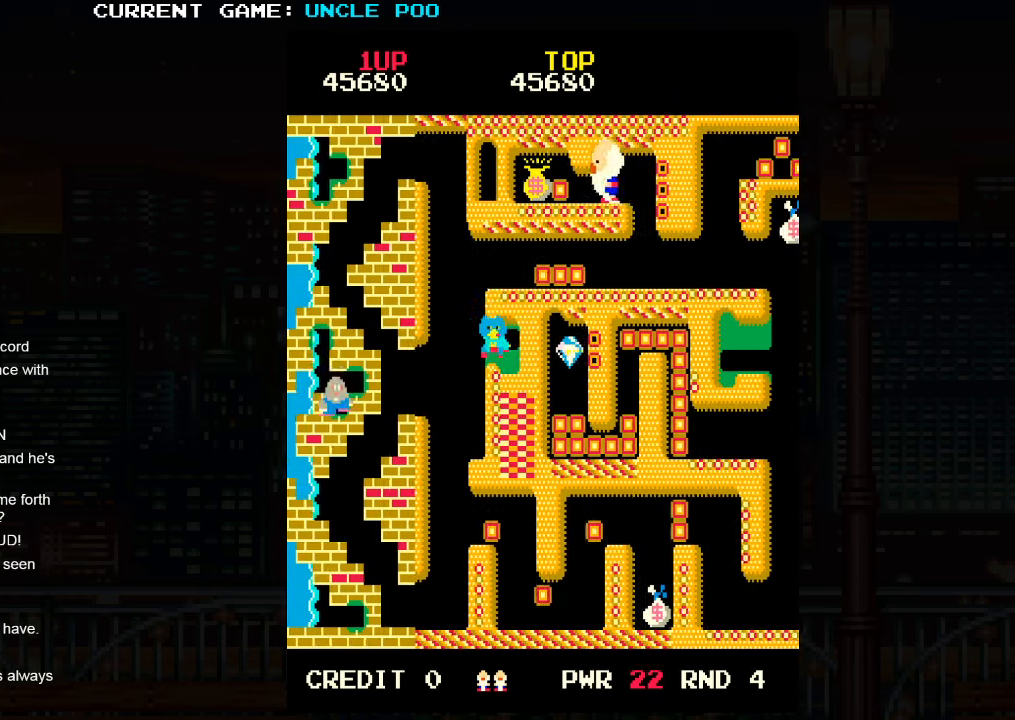
{"dt_ms": 500, "buttons": [], "left_stick": "left", "events": [[33, "left_stick", "right"], [83, "SQUARE", "down"], [166, "left_stick", "left"], [183, "SQUARE", "up"]]}
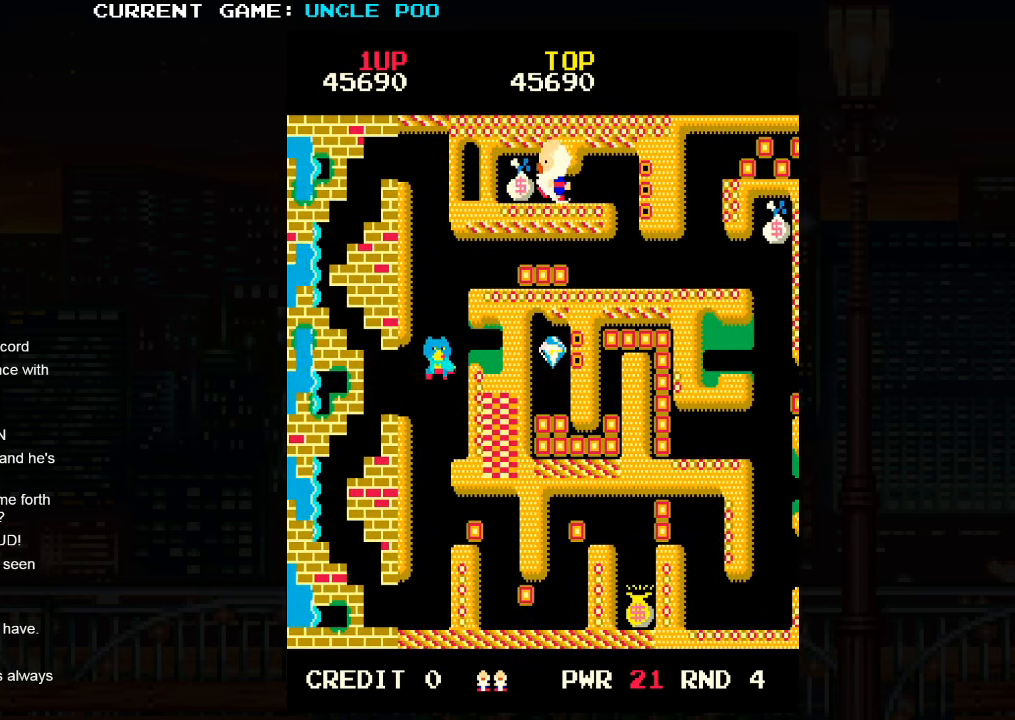
{"dt_ms": 500, "buttons": ["TRIANGLE"], "left_stick": "right", "events": [[150, "left_stick", "right"], [350, "TRIANGLE", "down"]]}
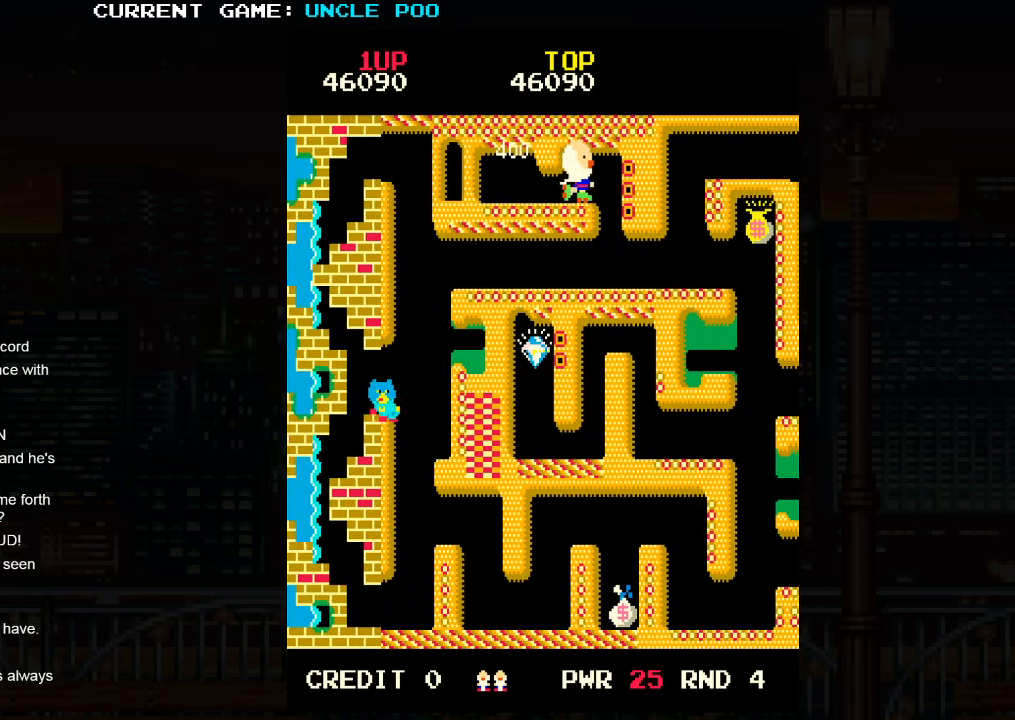
{"dt_ms": 500, "buttons": ["TRIANGLE"], "left_stick": "down-right", "events": [[66, "left_stick", "down-right"], [200, "left_stick", "down"], [333, "left_stick", "down-right"]]}
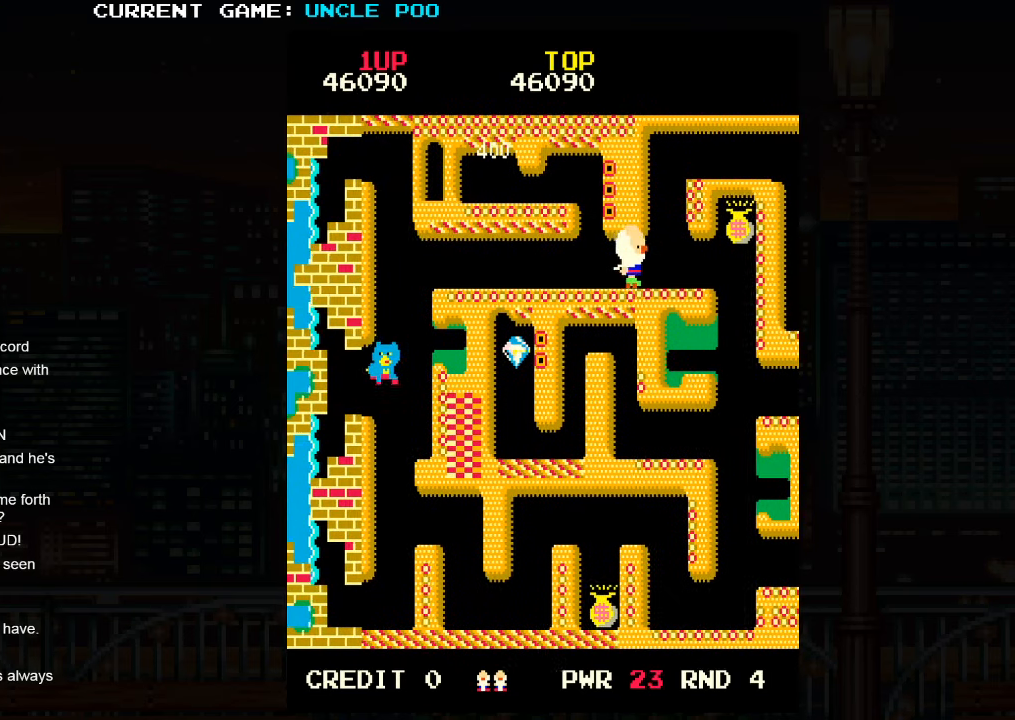
{"dt_ms": 500, "buttons": ["TRIANGLE"], "left_stick": "down-right", "events": []}
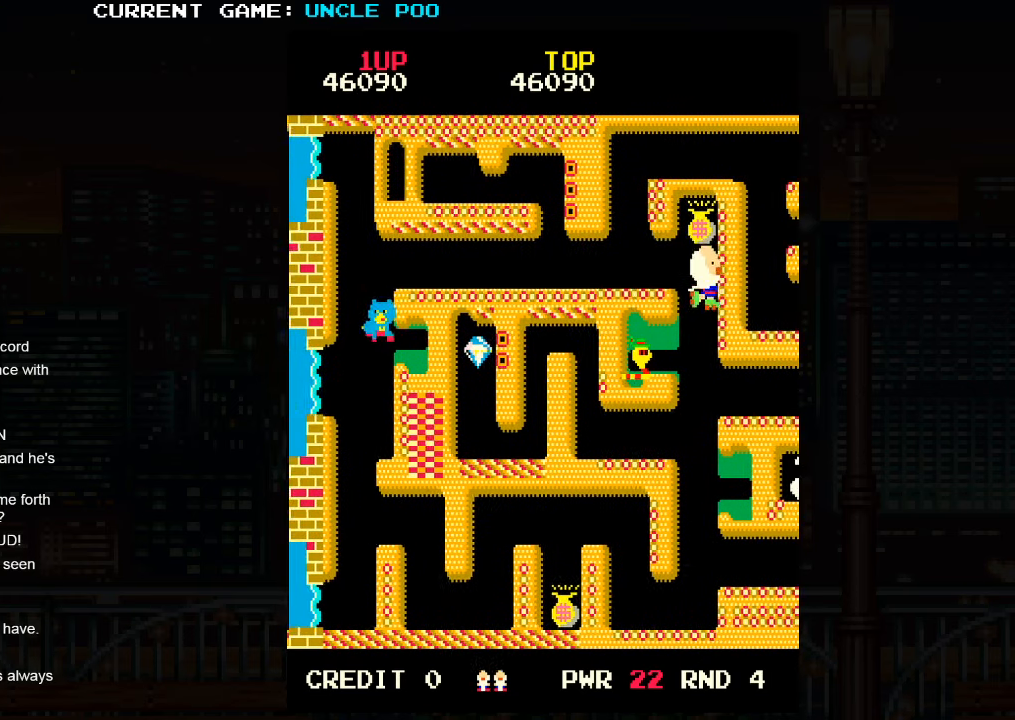
{"dt_ms": 500, "buttons": [], "left_stick": "center", "events": [[83, "TRIANGLE", "up"], [83, "left_stick", "center"], [150, "left_stick", "up"], [266, "left_stick", "center"]]}
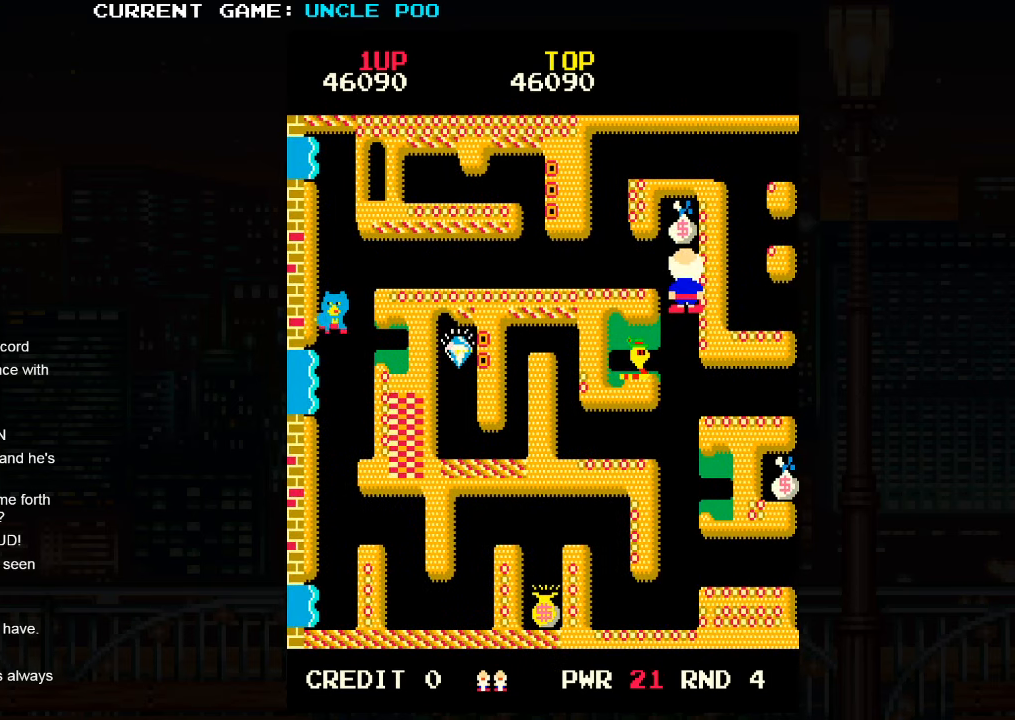
{"dt_ms": 500, "buttons": [], "left_stick": "up", "events": [[33, "left_stick", "left"], [116, "left_stick", "up"], [266, "SQUARE", "down"], [350, "SQUARE", "up"]]}
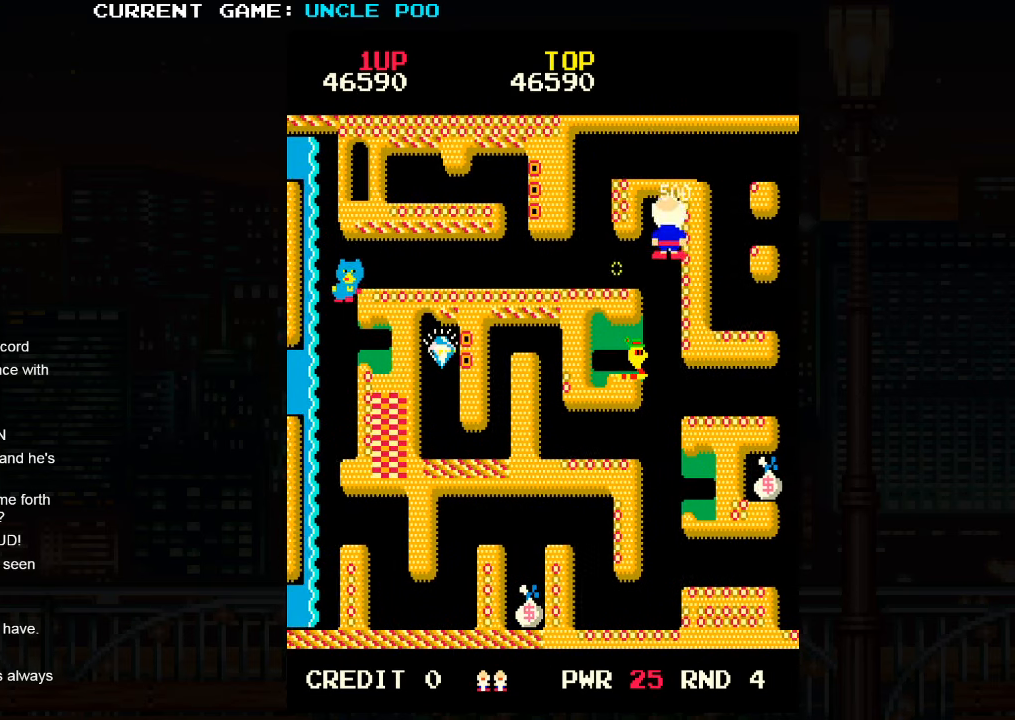
{"dt_ms": 500, "buttons": [], "left_stick": "center", "events": [[216, "left_stick", "center"], [383, "SQUARE", "down"], [450, "SQUARE", "up"]]}
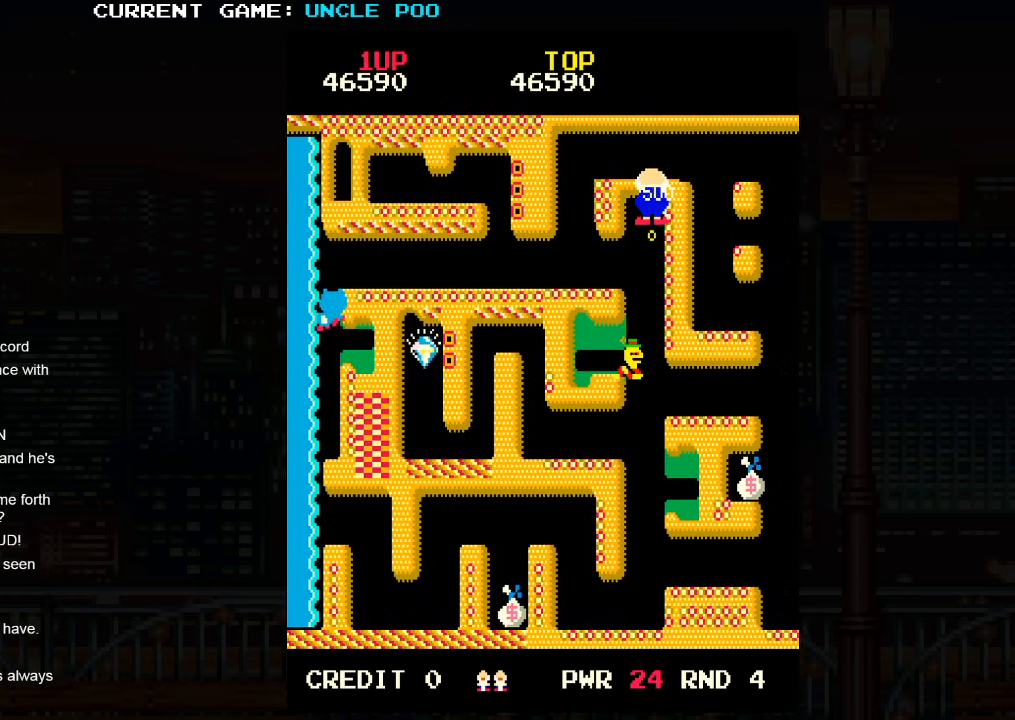
{"dt_ms": 500, "buttons": [], "left_stick": "down", "events": [[216, "left_stick", "down"]]}
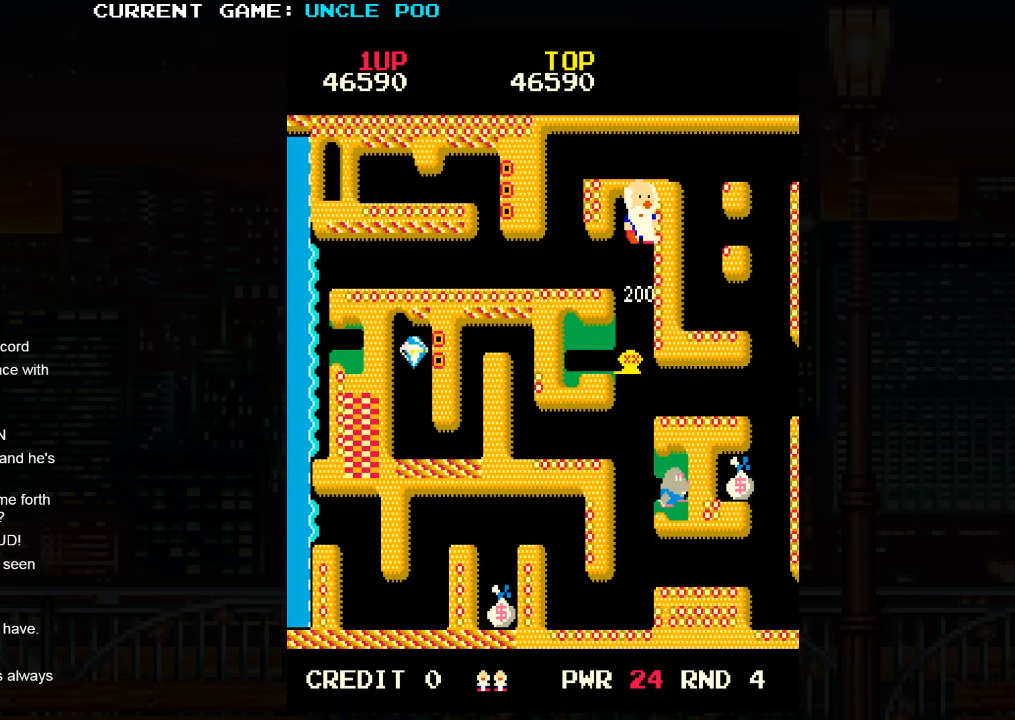
{"dt_ms": 500, "buttons": [], "left_stick": "down", "events": []}
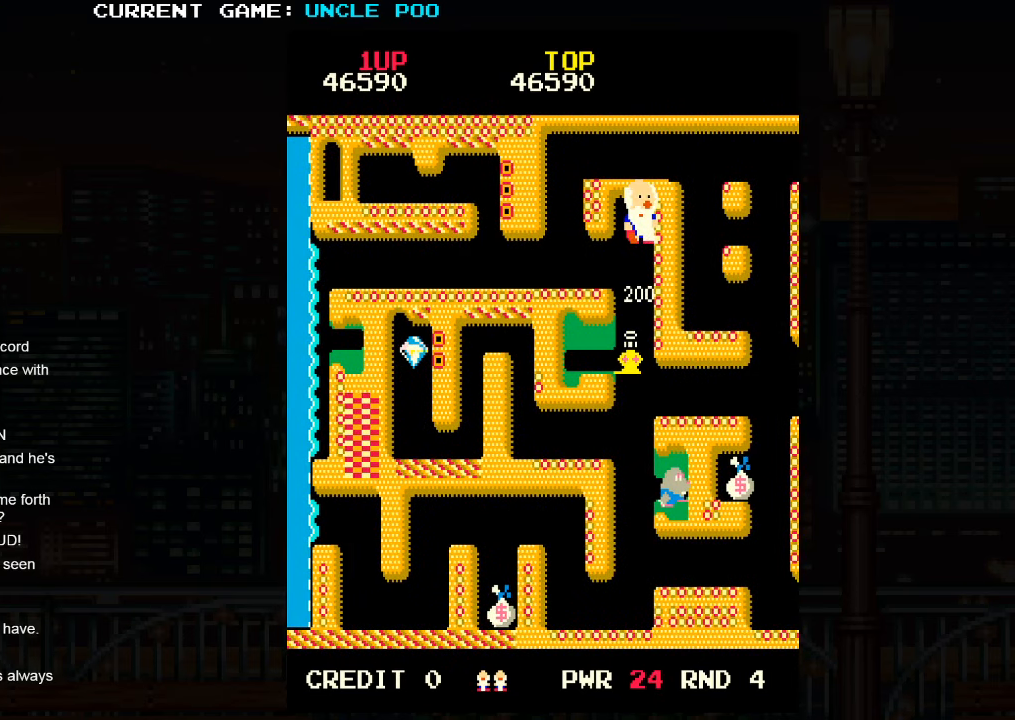
{"dt_ms": 500, "buttons": [], "left_stick": "down", "events": []}
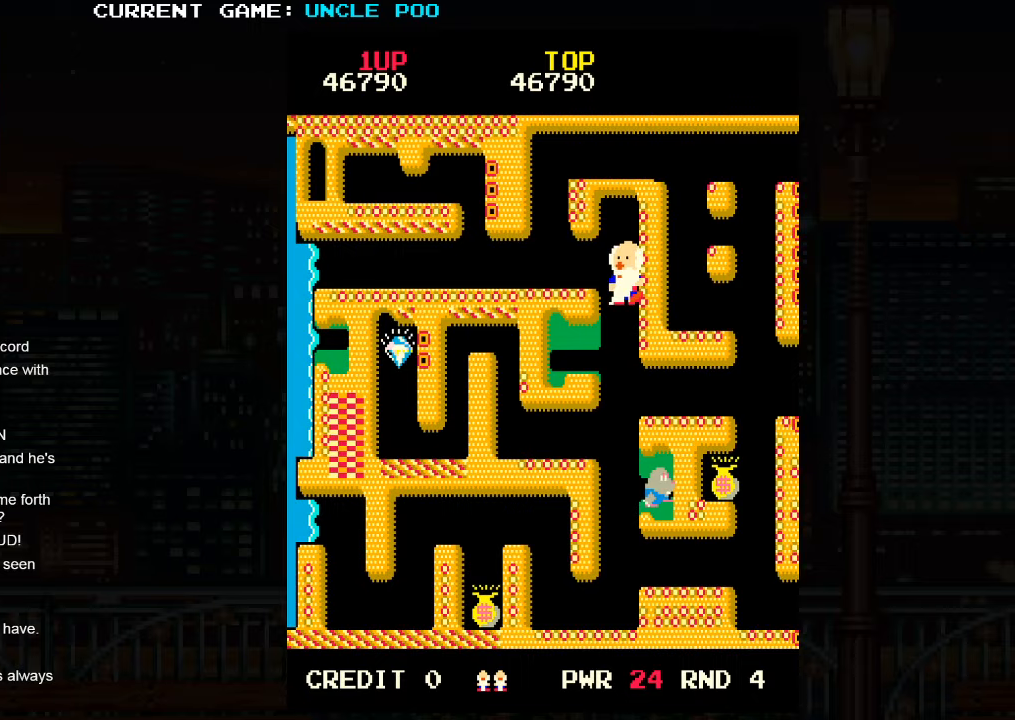
{"dt_ms": 500, "buttons": [], "left_stick": "down-right", "events": [[317, "left_stick", "down-right"]]}
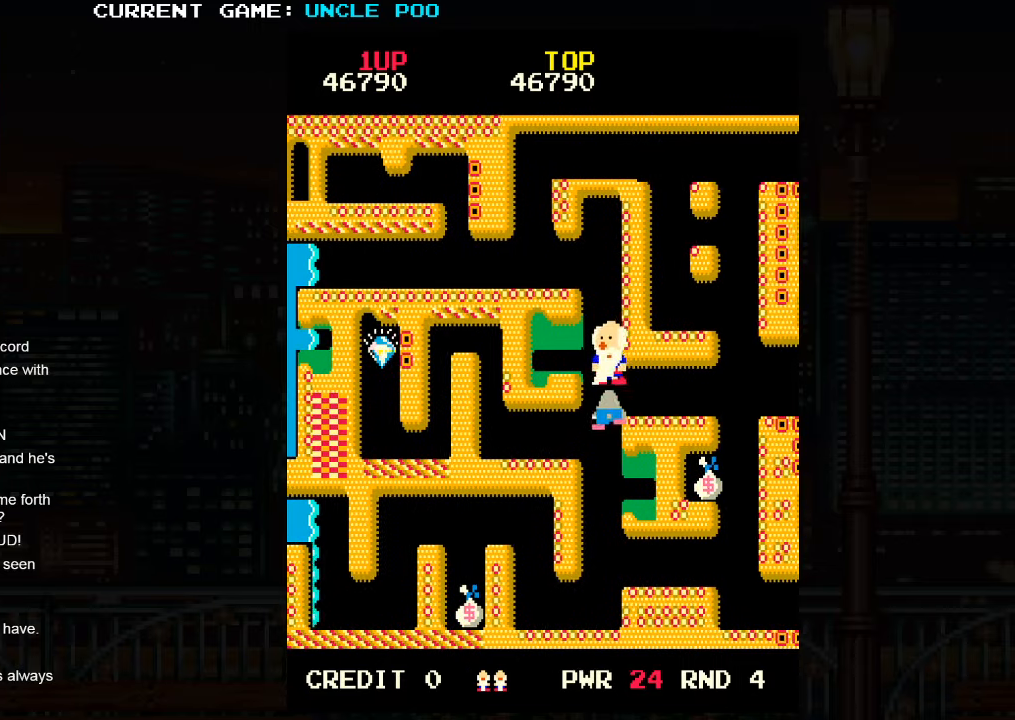
{"dt_ms": 500, "buttons": [], "left_stick": "center", "events": [[67, "SQUARE", "down"], [183, "SQUARE", "up"], [483, "left_stick", "center"]]}